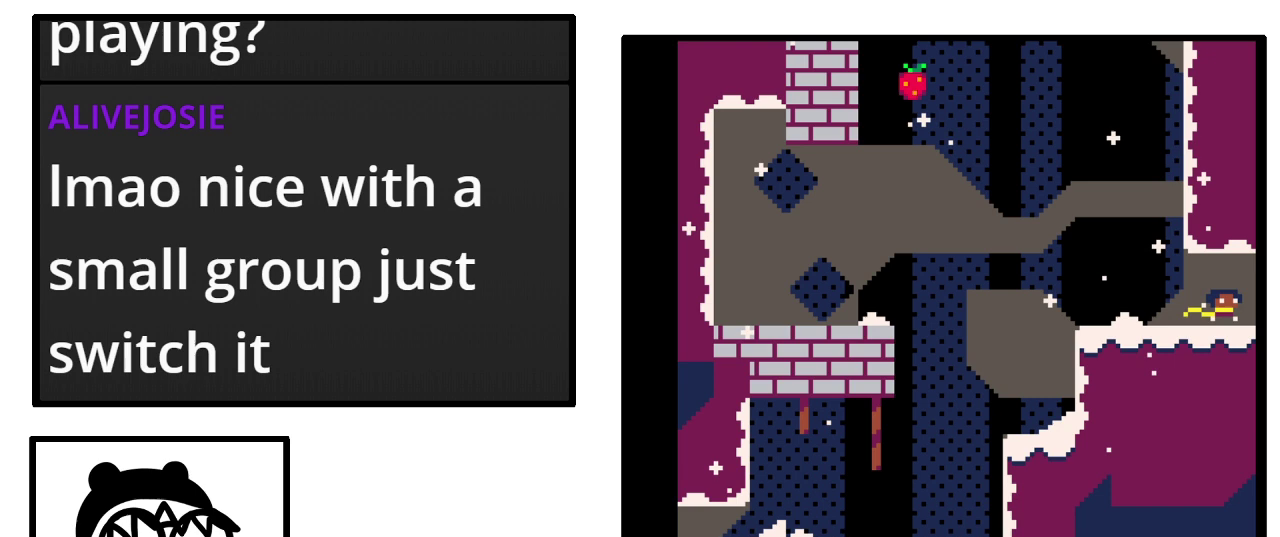
Gameplay with a controller (Nintendo layout); each line is a JSON object with the inputs held at the frame after it. "events" lists button and stick changes between this image and that frame as [ms after this image, input, new state], when the widget could be followed in between. Not read: B L3 R3 Y.
{"buttons": ["DPAD_RIGHT"], "events": []}
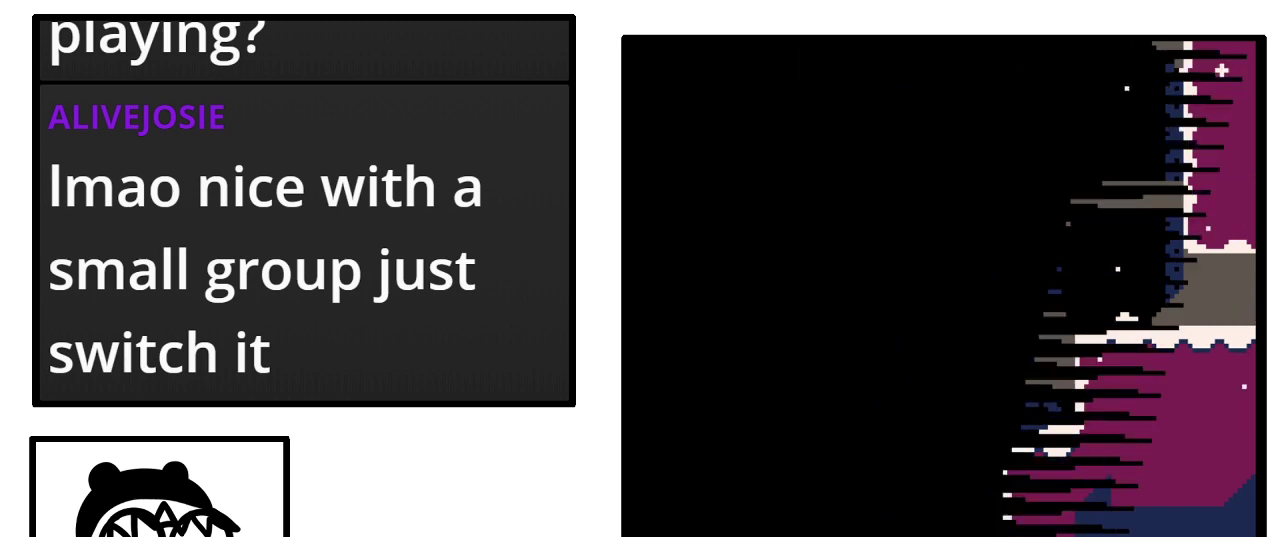
{"buttons": ["DPAD_RIGHT"], "events": []}
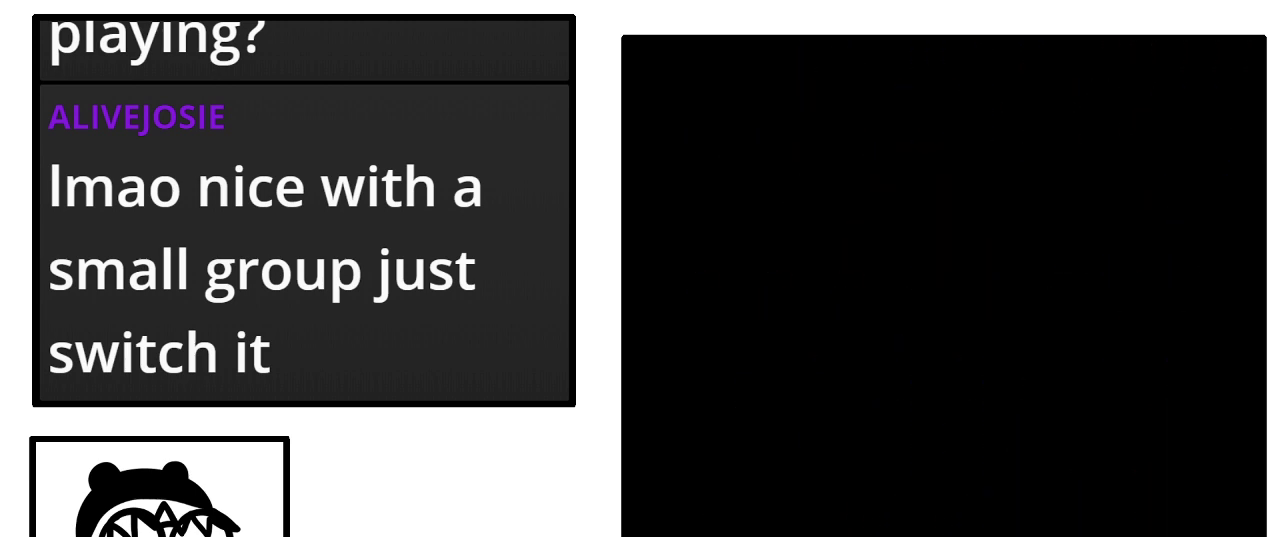
{"buttons": [], "events": [[67, "DPAD_RIGHT", "up"]]}
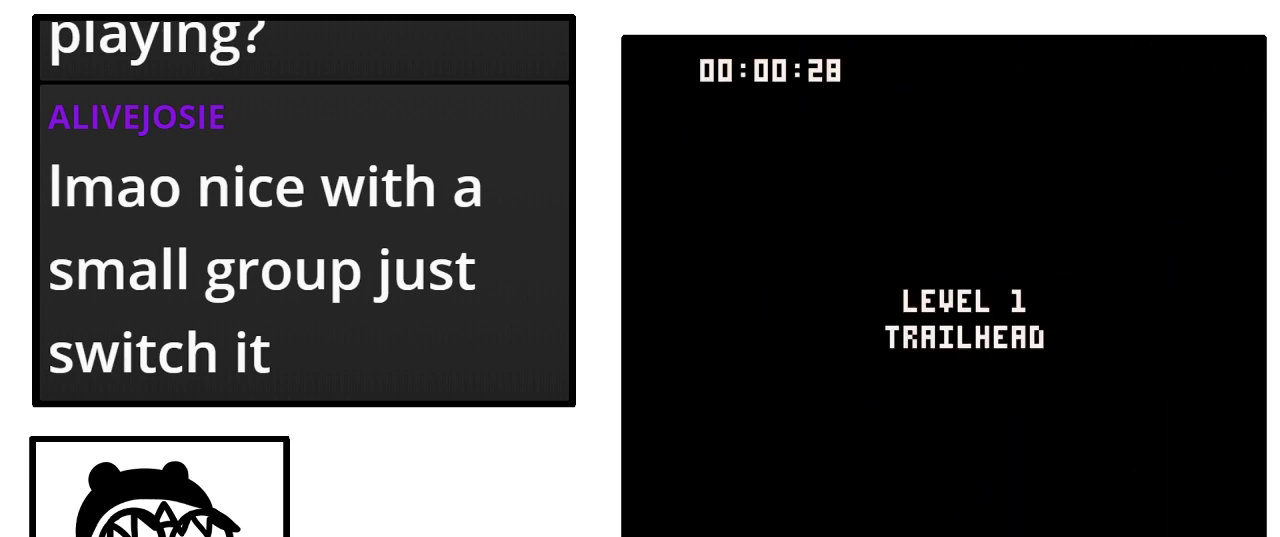
{"buttons": [], "events": []}
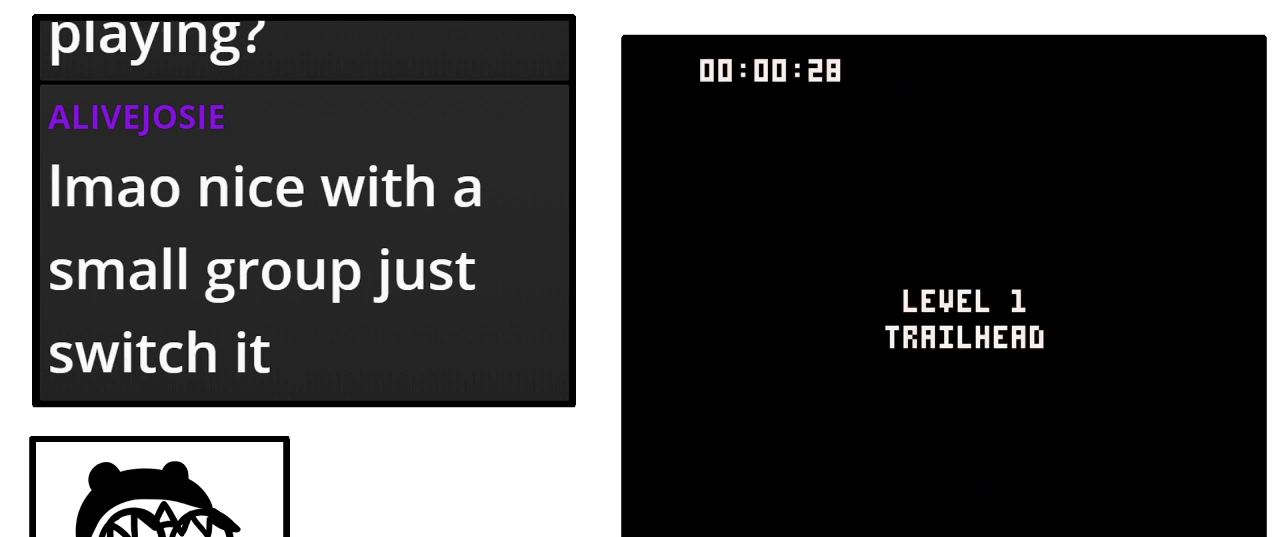
{"buttons": [], "events": []}
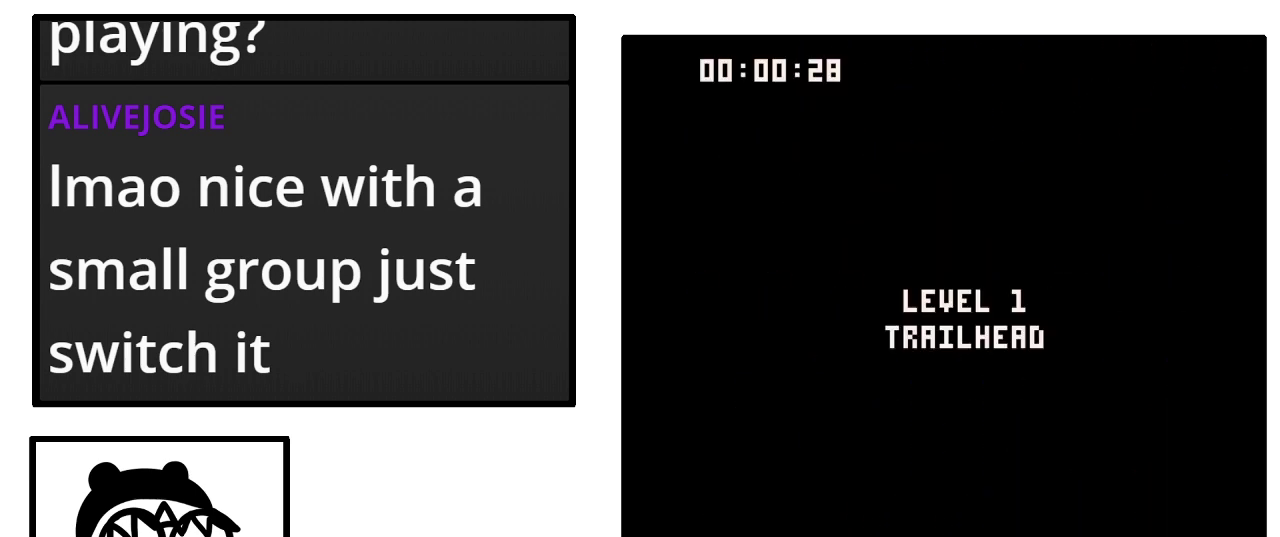
{"buttons": [], "events": [[200, "DPAD_RIGHT", "down"], [400, "DPAD_RIGHT", "up"]]}
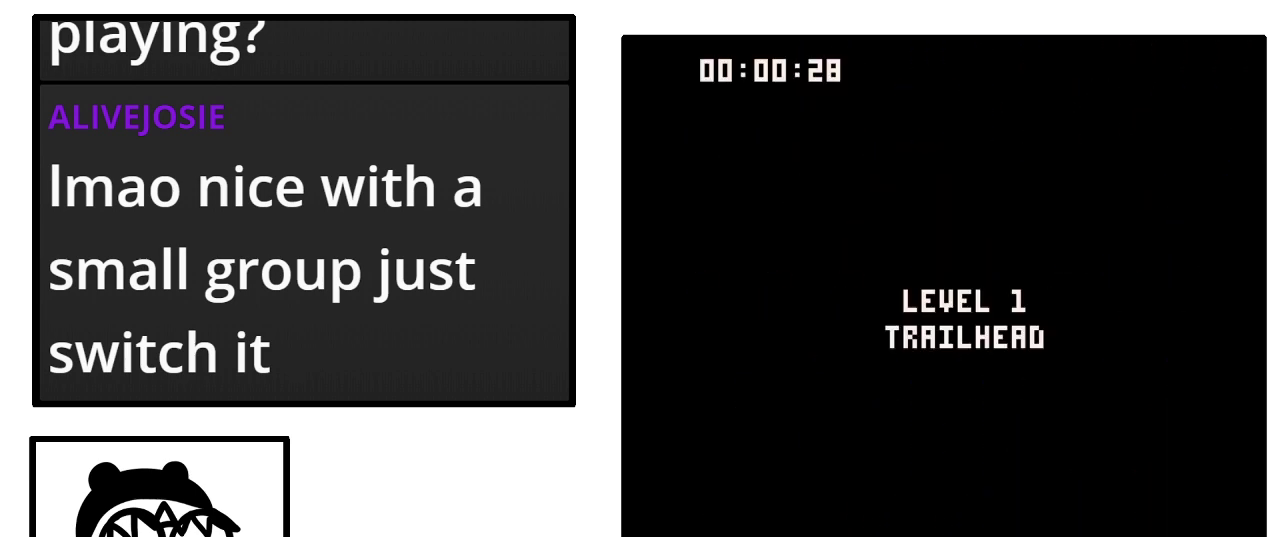
{"buttons": ["DPAD_RIGHT"], "events": [[500, "DPAD_RIGHT", "down"]]}
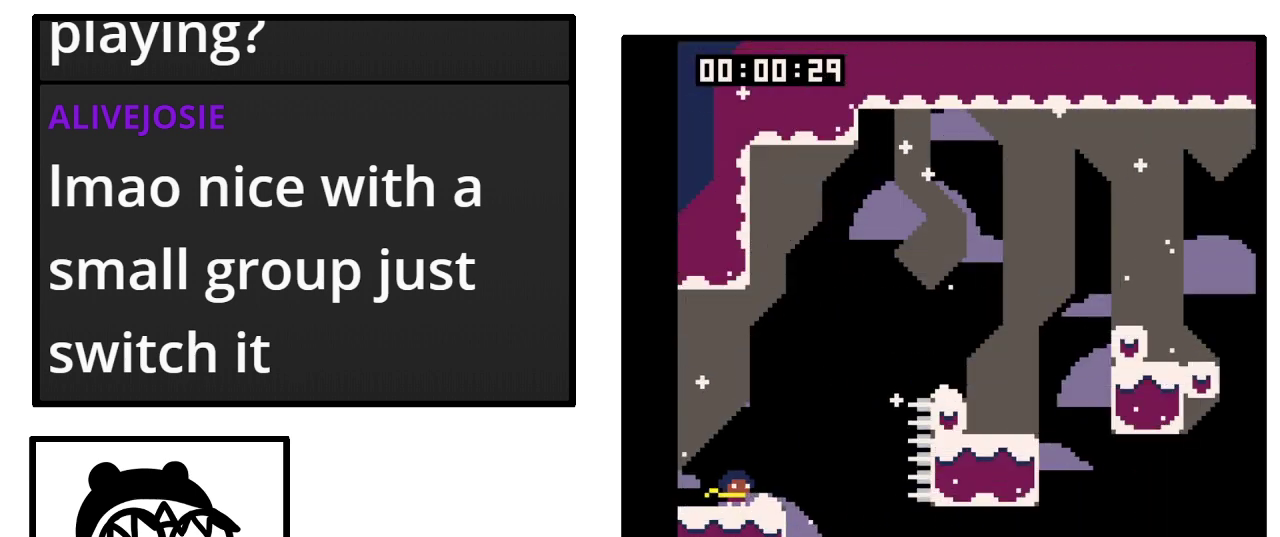
{"buttons": ["DPAD_RIGHT"], "events": []}
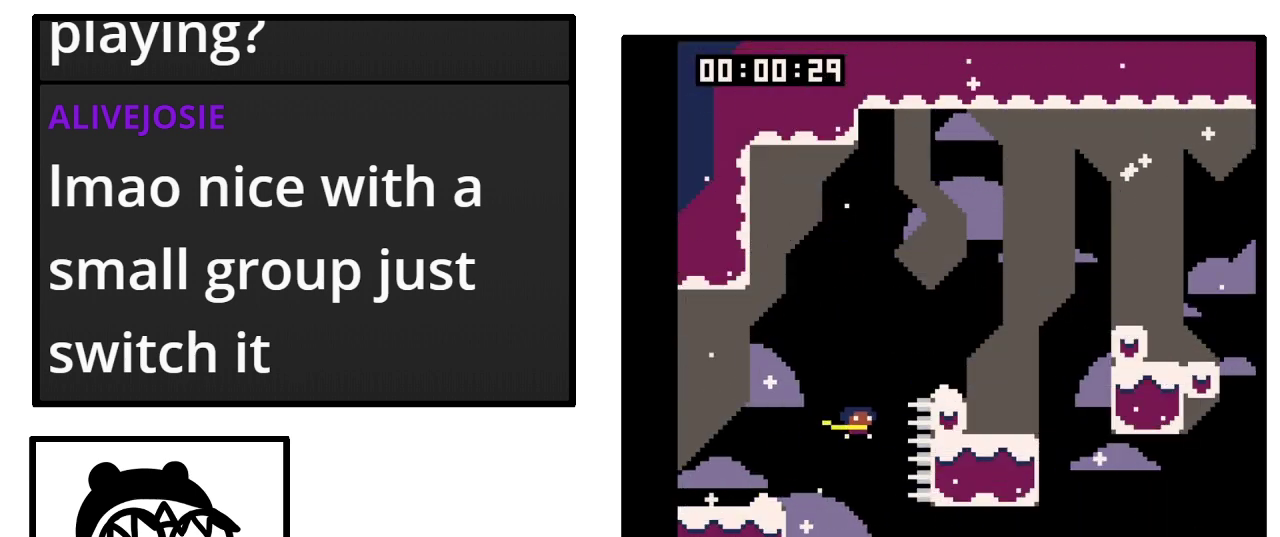
{"buttons": ["DPAD_RIGHT"], "events": []}
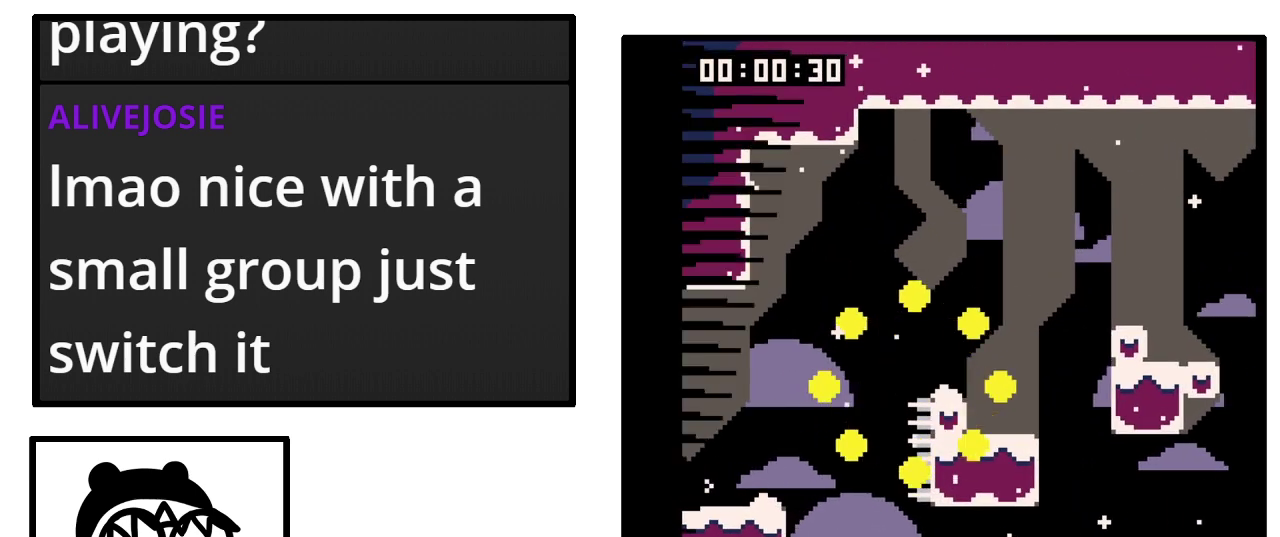
{"buttons": [], "events": [[100, "DPAD_RIGHT", "up"]]}
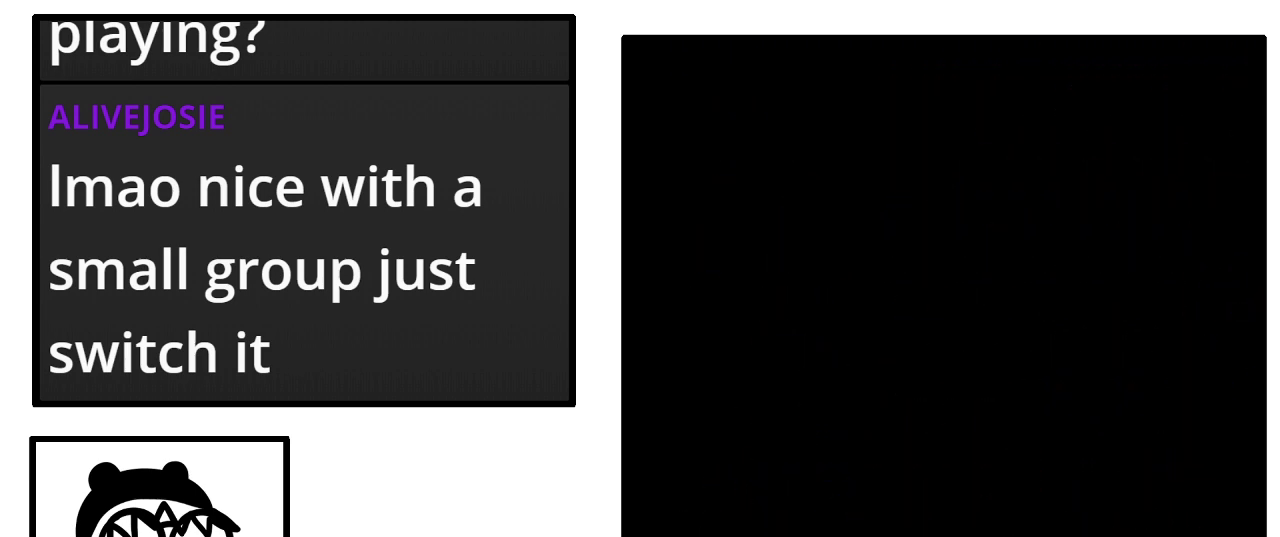
{"buttons": [], "events": []}
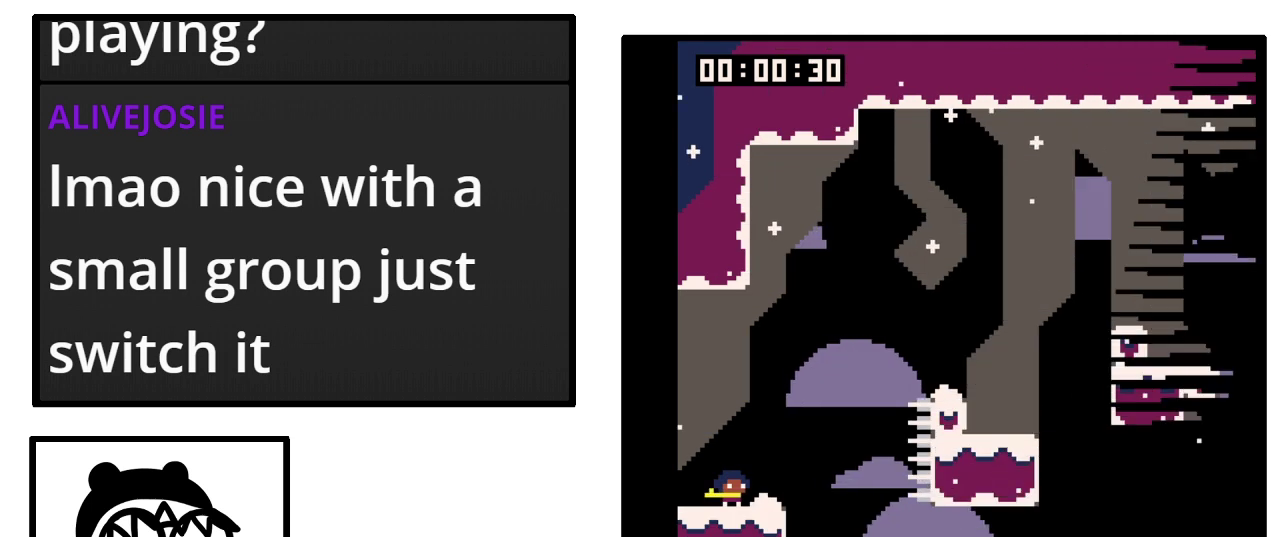
{"buttons": ["DPAD_RIGHT"], "events": [[100, "DPAD_RIGHT", "down"]]}
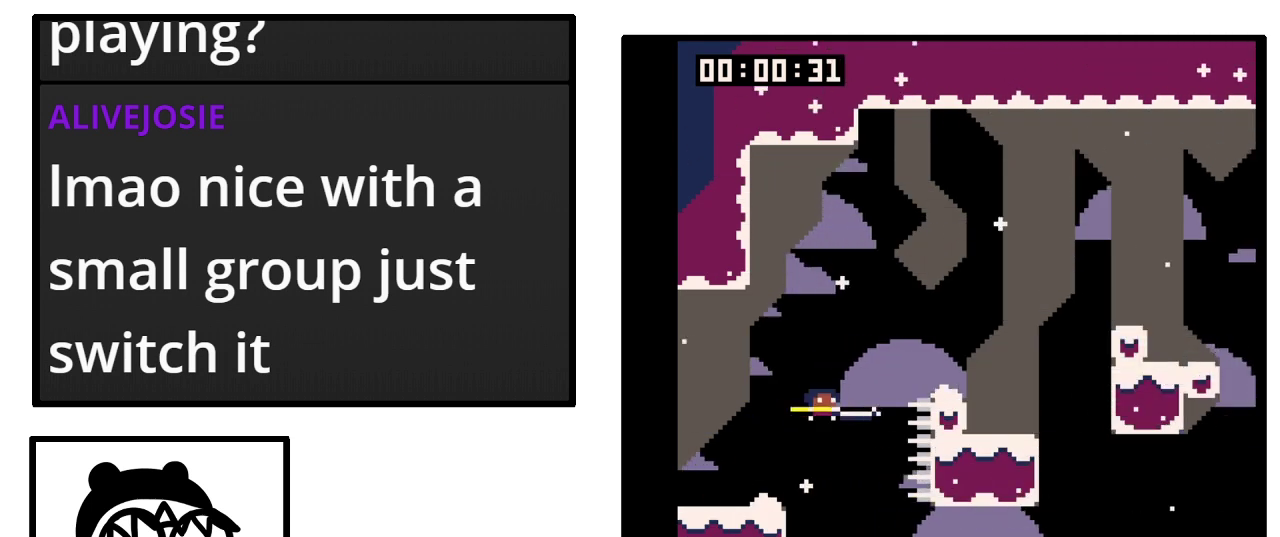
{"buttons": ["DPAD_RIGHT"], "events": []}
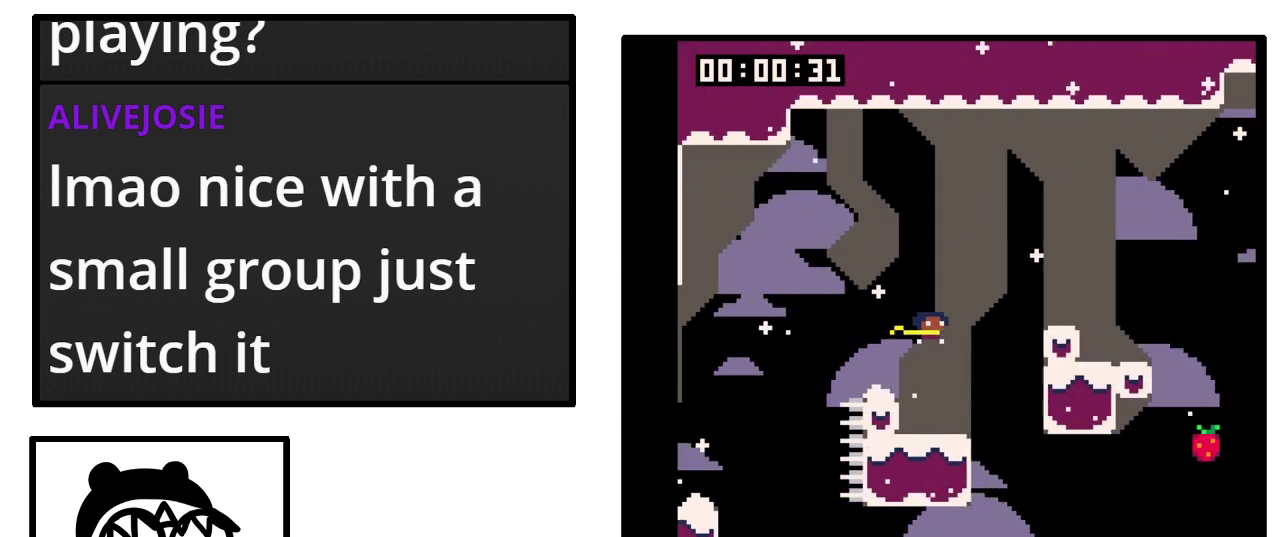
{"buttons": ["DPAD_LEFT"], "events": [[400, "DPAD_RIGHT", "up"], [500, "DPAD_LEFT", "down"]]}
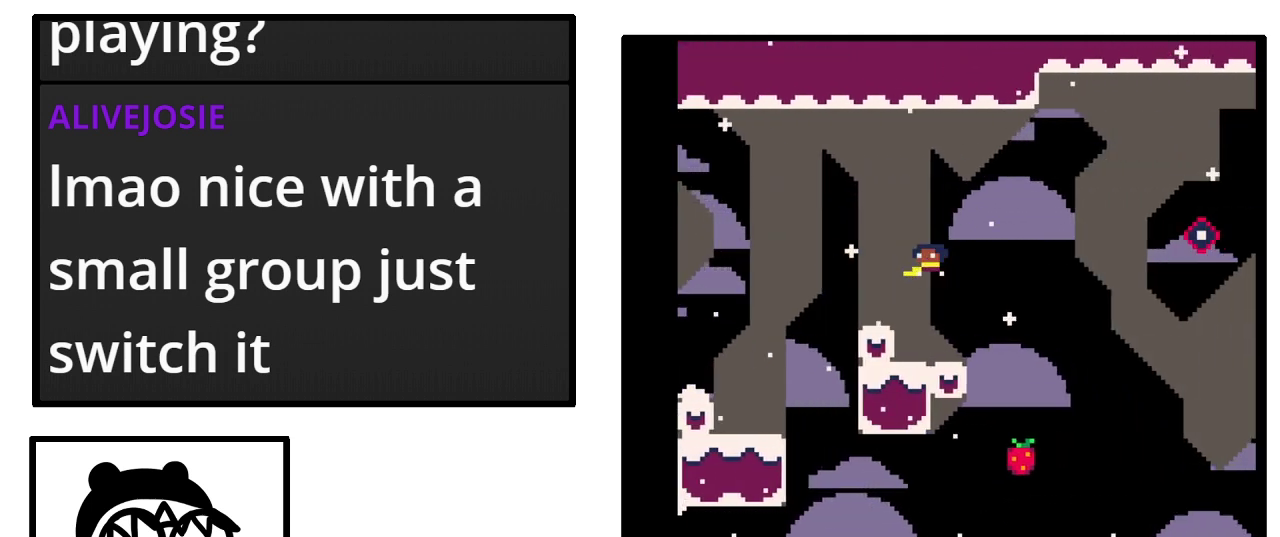
{"buttons": ["DPAD_RIGHT"], "events": [[200, "DPAD_LEFT", "up"], [267, "DPAD_RIGHT", "down"]]}
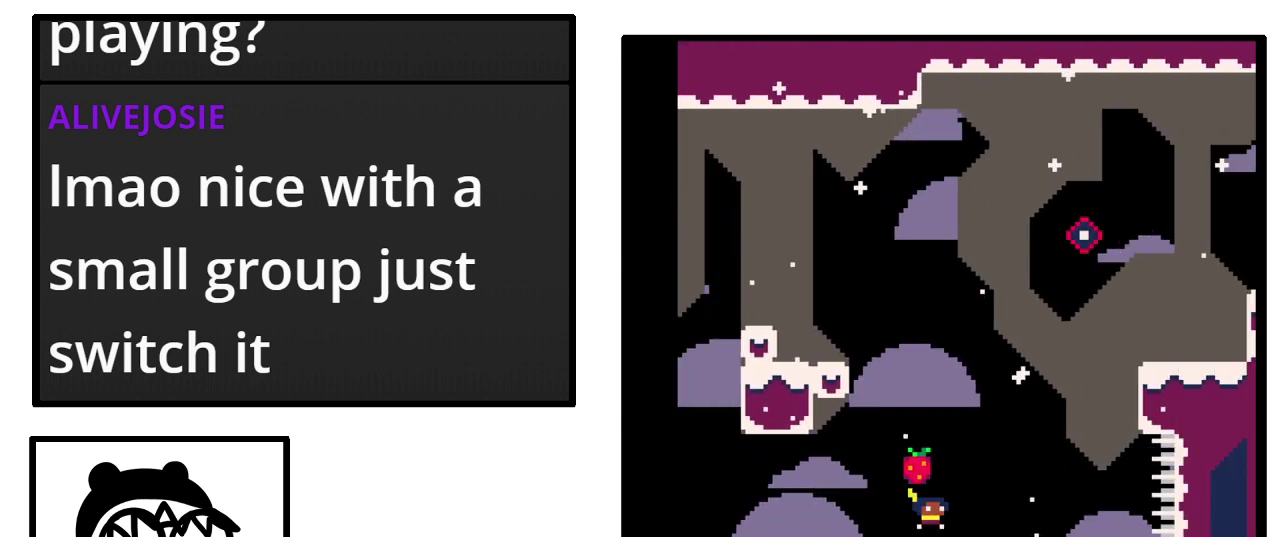
{"buttons": [], "events": [[467, "DPAD_RIGHT", "up"]]}
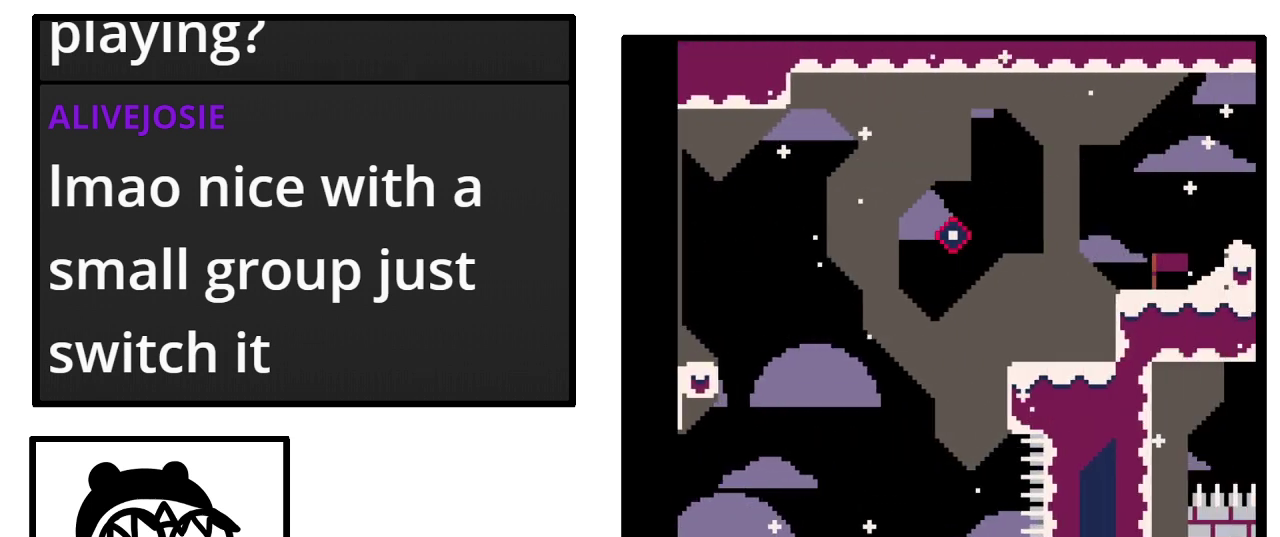
{"buttons": [], "events": []}
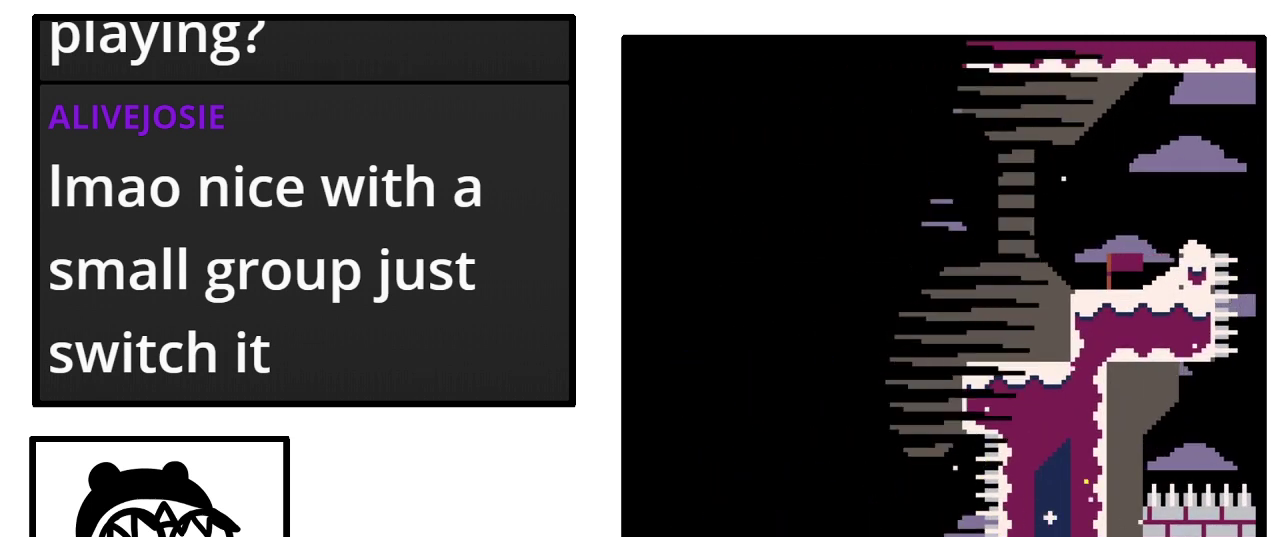
{"buttons": [], "events": []}
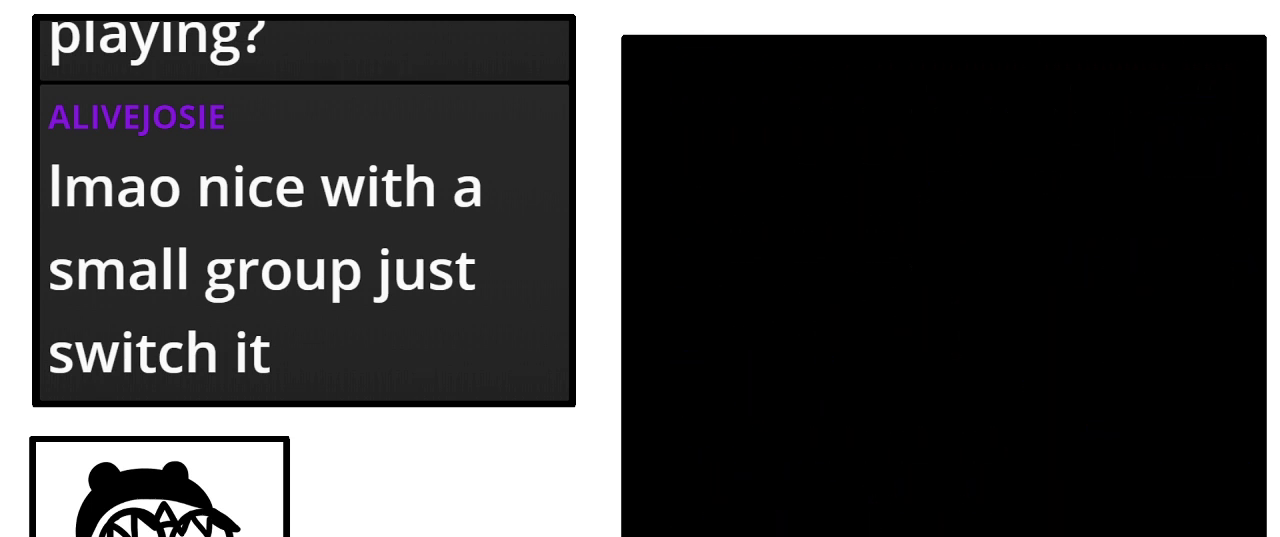
{"buttons": ["DPAD_RIGHT"], "events": [[400, "DPAD_RIGHT", "down"]]}
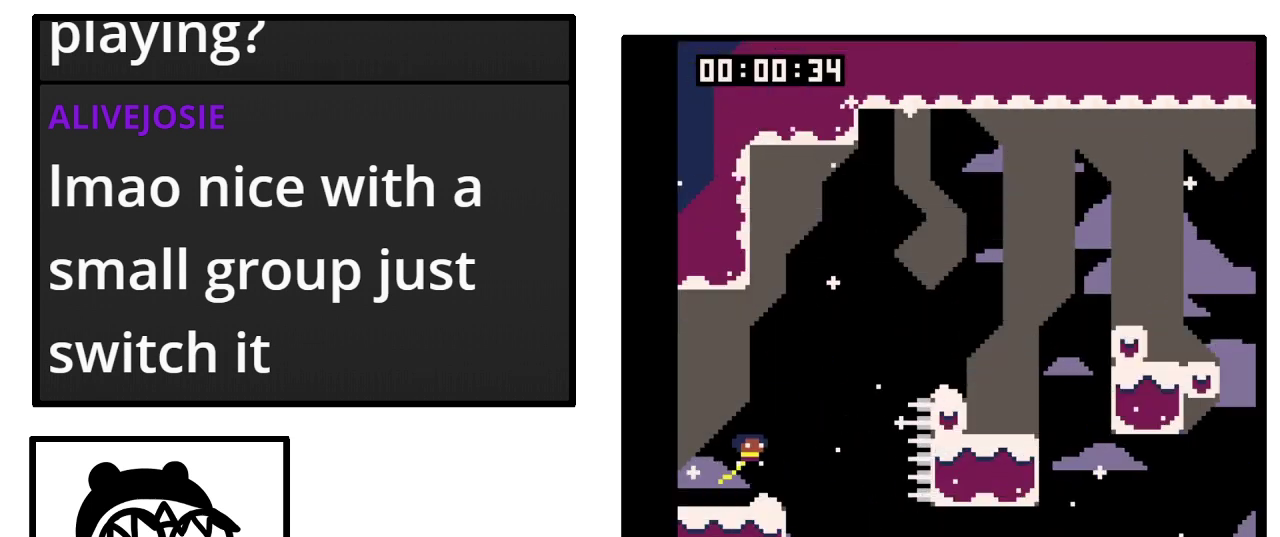
{"buttons": ["DPAD_RIGHT"], "events": []}
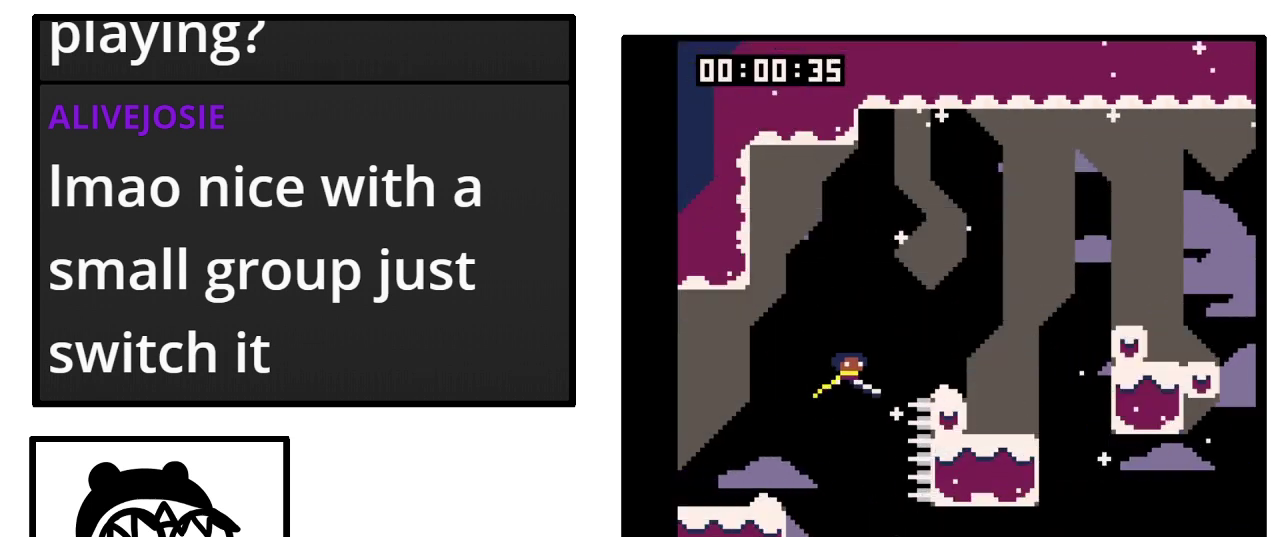
{"buttons": ["DPAD_RIGHT"], "events": []}
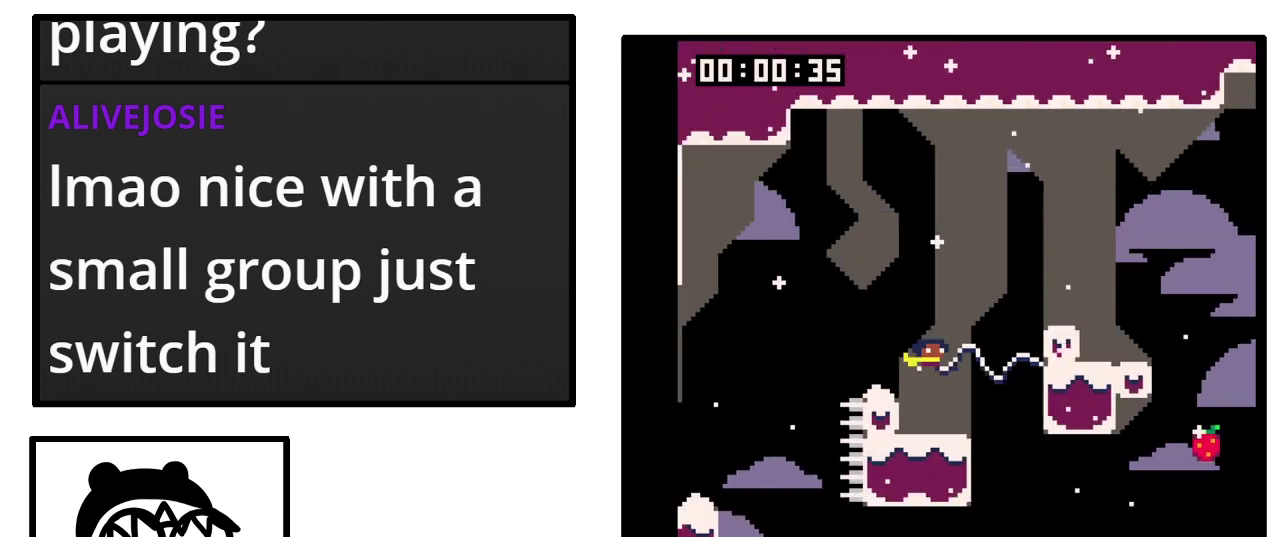
{"buttons": ["DPAD_RIGHT"], "events": [[100, "DPAD_RIGHT", "up"], [367, "DPAD_RIGHT", "down"]]}
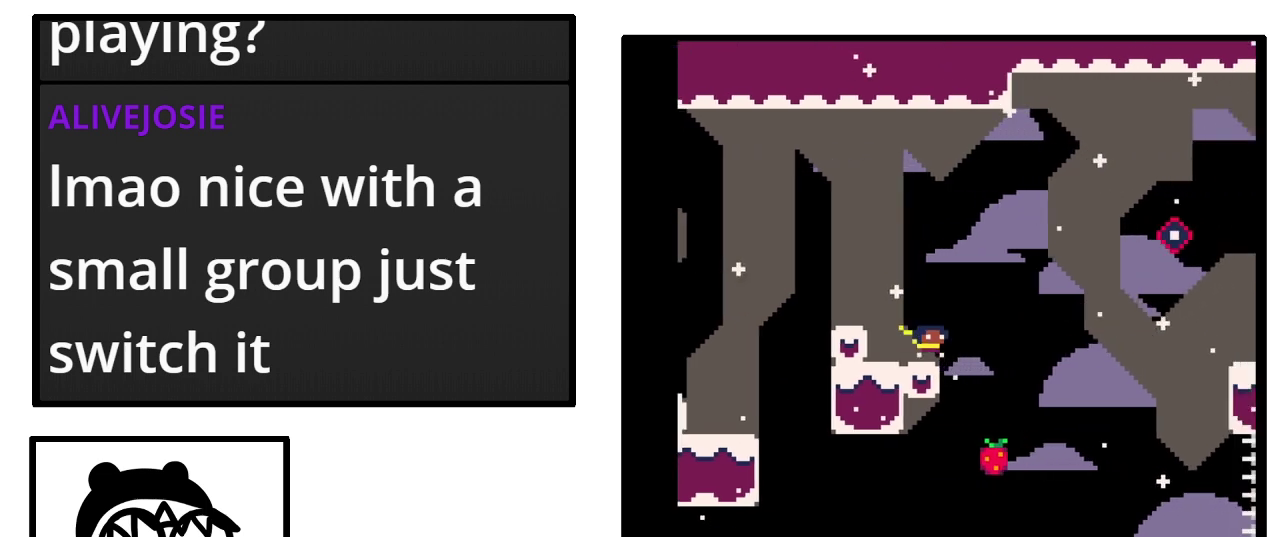
{"buttons": ["DPAD_RIGHT"], "events": []}
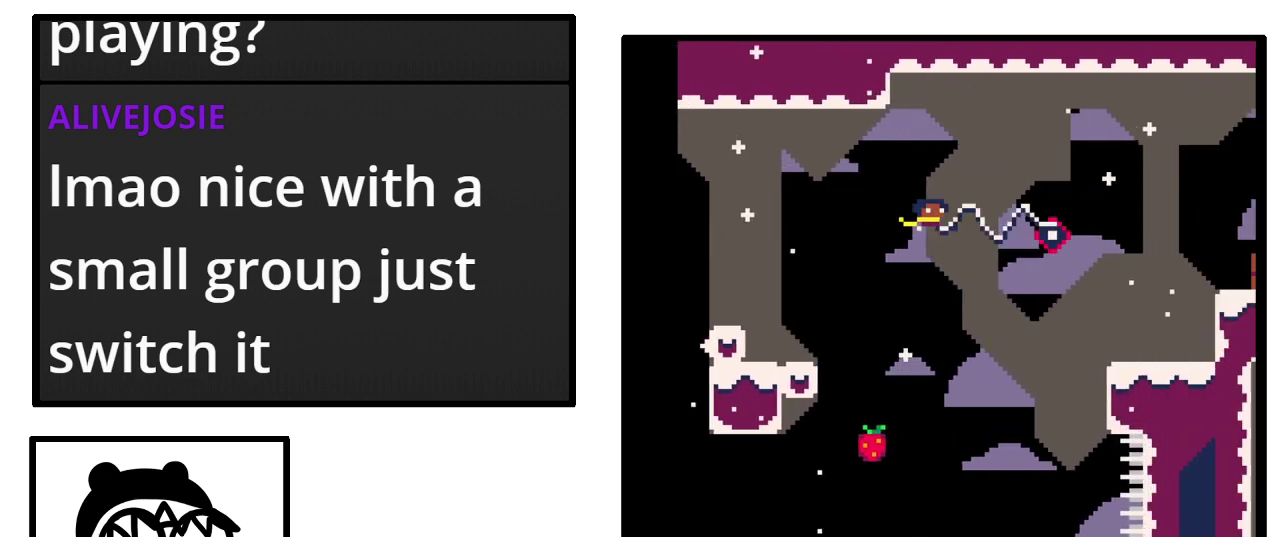
{"buttons": ["DPAD_RIGHT"], "events": []}
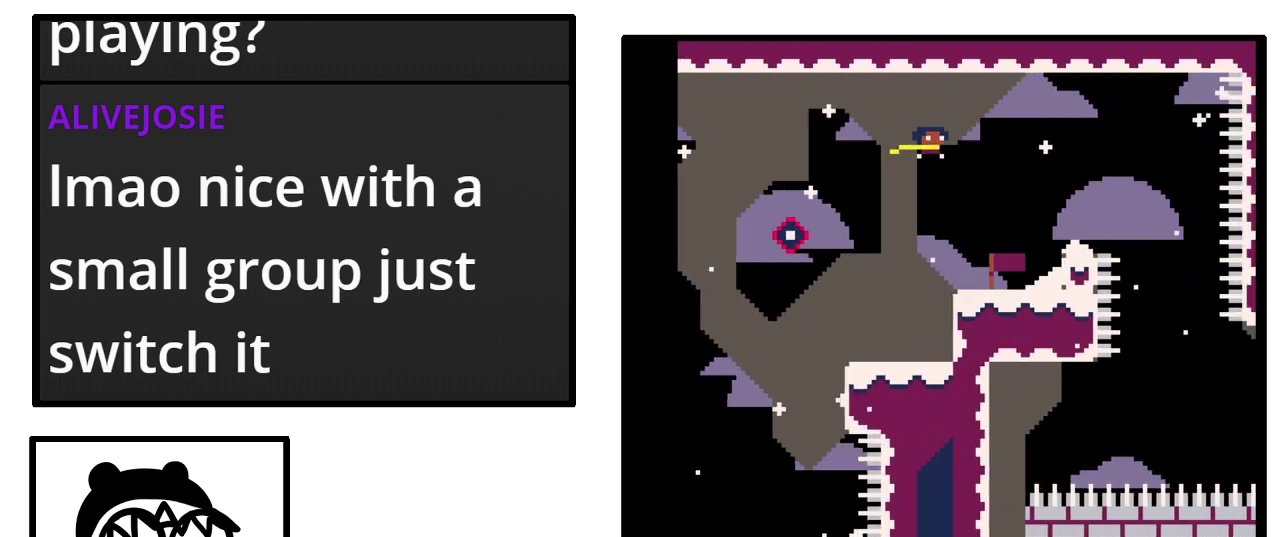
{"buttons": ["DPAD_RIGHT"], "events": [[100, "DPAD_RIGHT", "up"], [300, "DPAD_RIGHT", "down"]]}
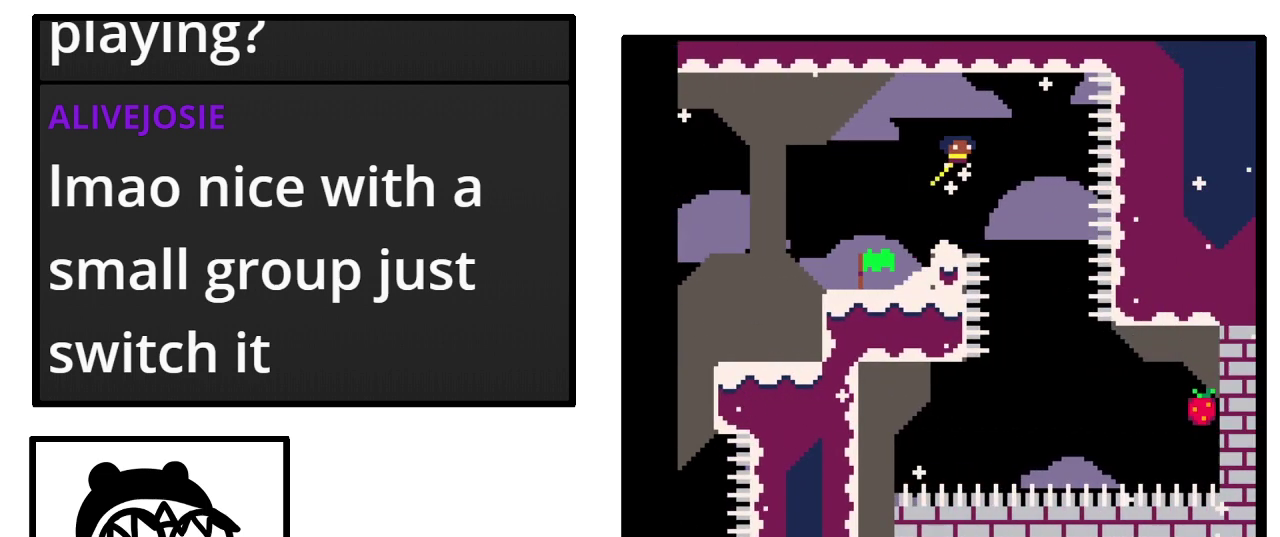
{"buttons": ["DPAD_LEFT"], "events": [[100, "DPAD_RIGHT", "up"], [300, "DPAD_LEFT", "down"]]}
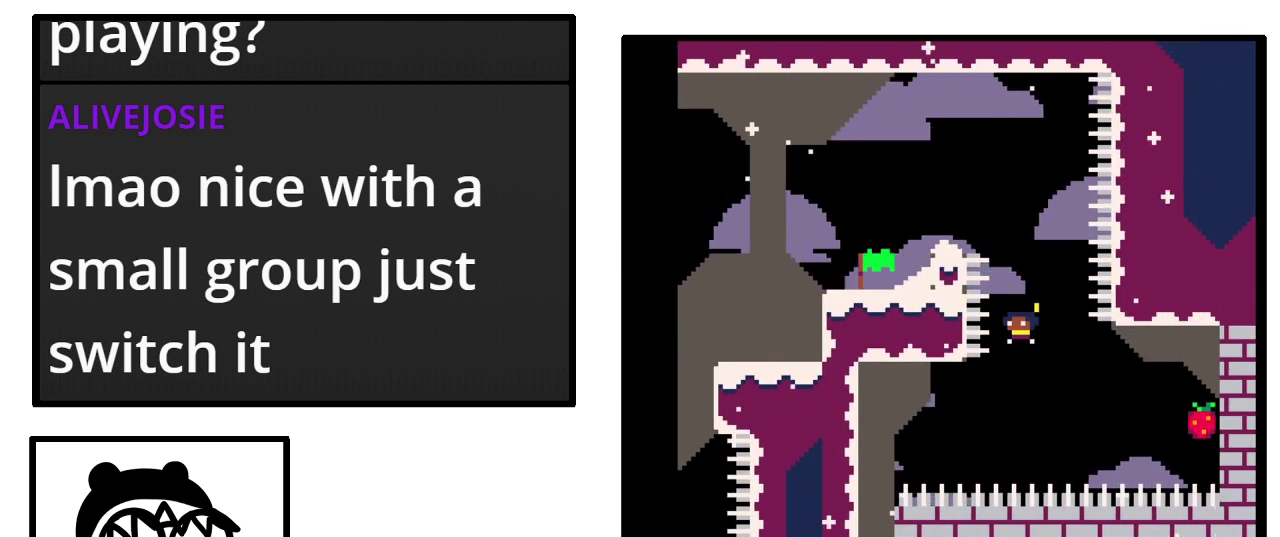
{"buttons": [], "events": [[500, "DPAD_LEFT", "up"]]}
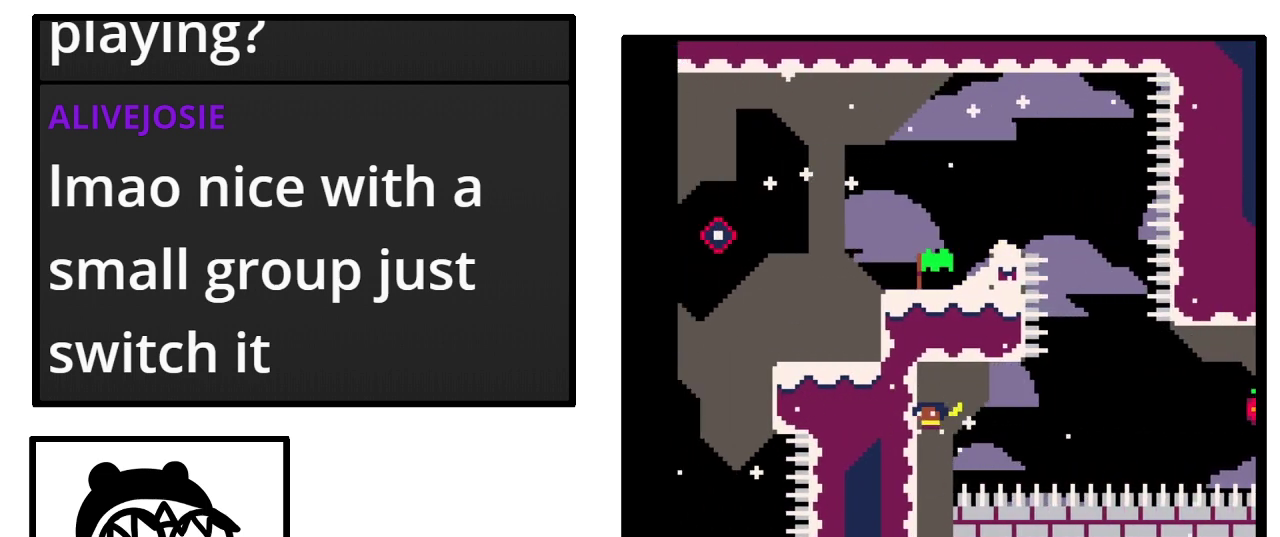
{"buttons": ["DPAD_RIGHT"], "events": [[167, "DPAD_RIGHT", "down"]]}
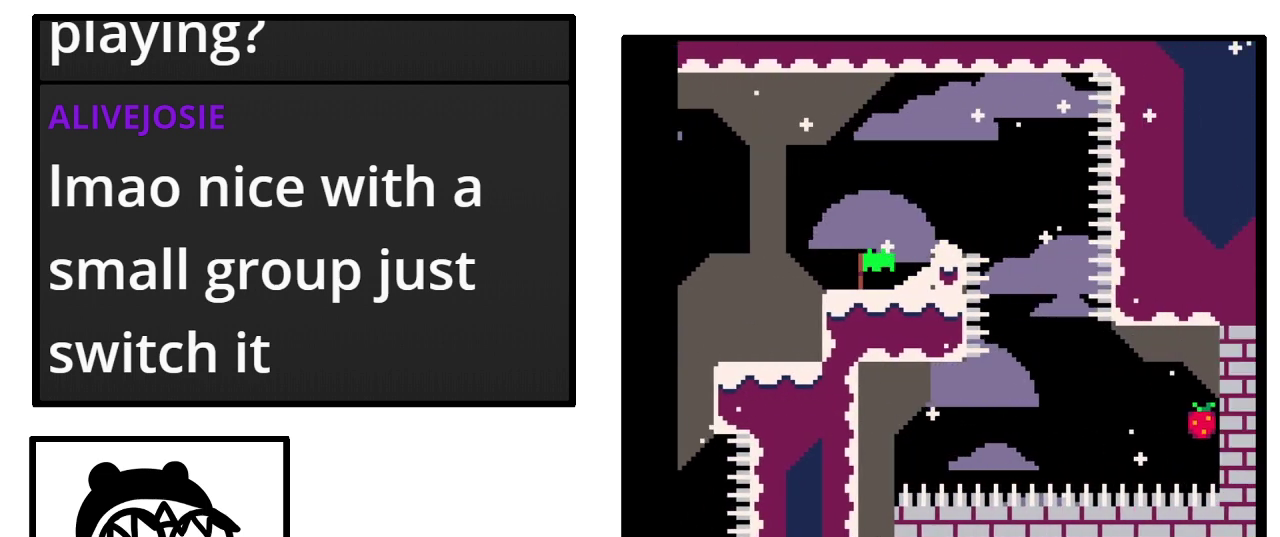
{"buttons": ["DPAD_RIGHT"], "events": []}
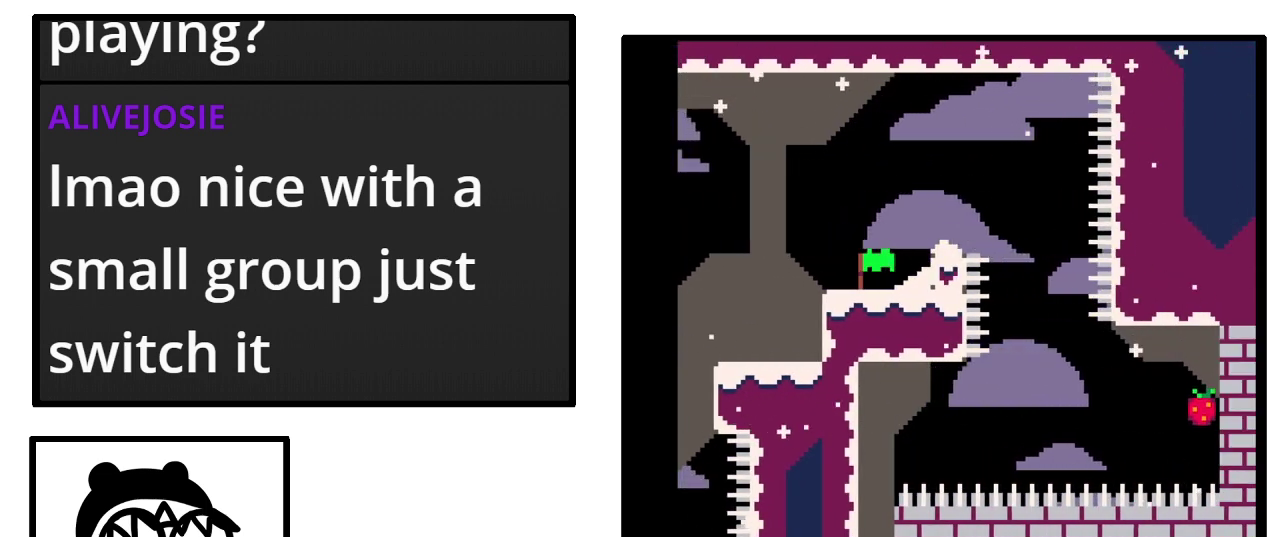
{"buttons": ["DPAD_RIGHT"], "events": []}
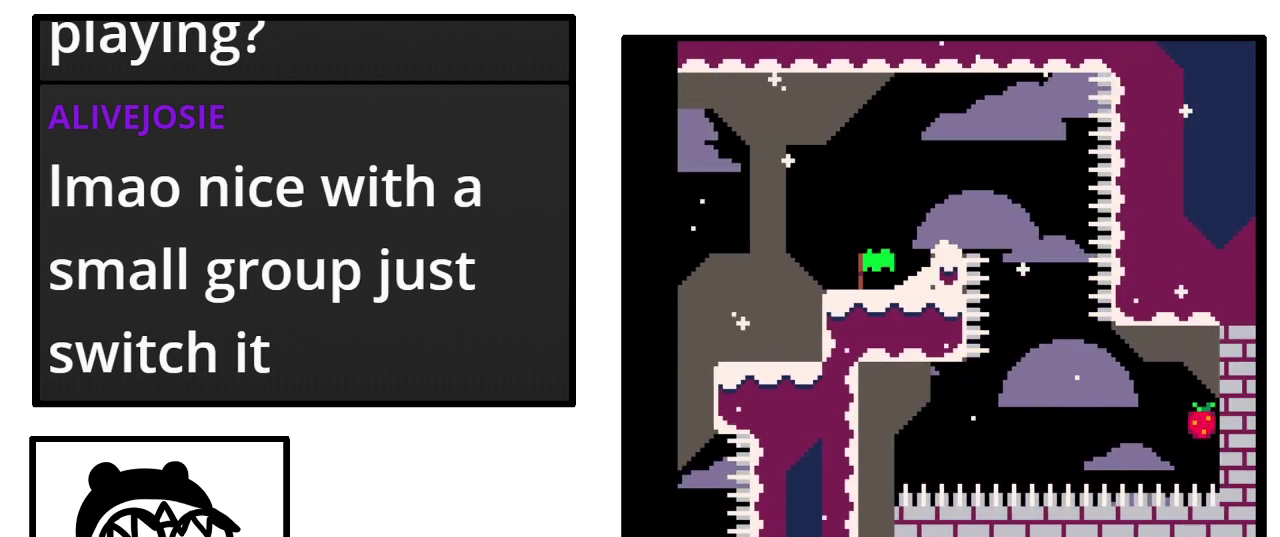
{"buttons": ["DPAD_RIGHT"], "events": []}